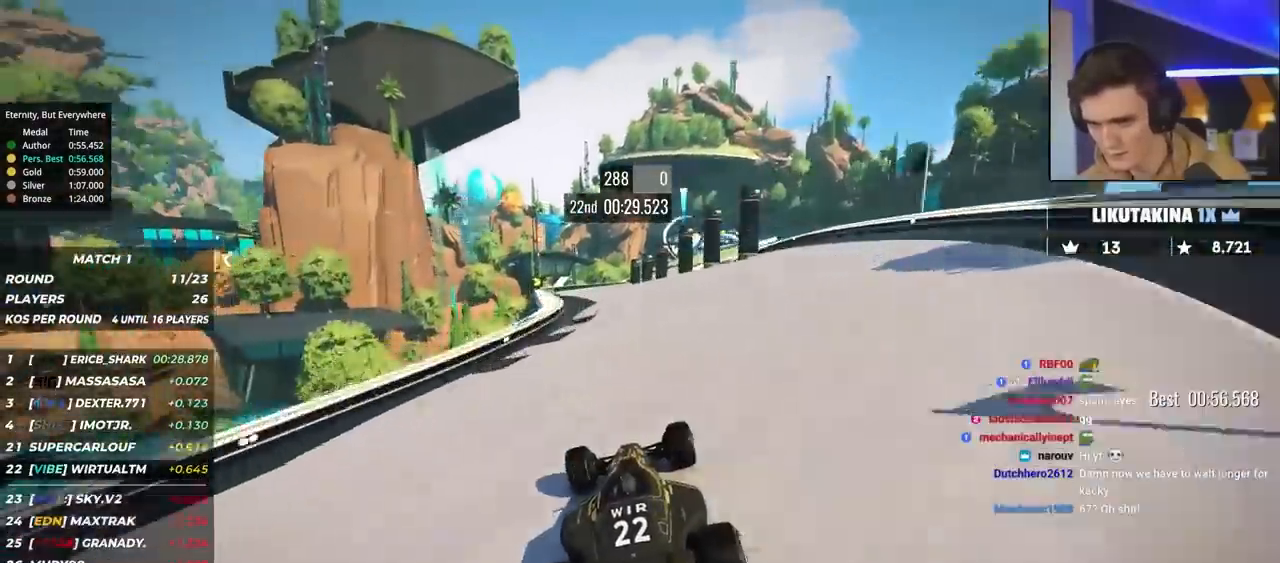
Gameplay with keyboard; each line is a JSON object with the keys held at the frame after it. "events" lists presses ("down") and releases ("up") of "brake", "down", "left", "right" and "up" between this image and that frame as [ms after this image, input, new state], when the widget could be followed in between. No other keys are recorded. Mouse input is not recorded. Key names are as the overlay labels them; some are game actions (e.g. jump) rather than physical keys.
{"keys": ["right", "up"], "events": [[83, "left", "down"], [267, "left", "up"], [500, "right", "down"]]}
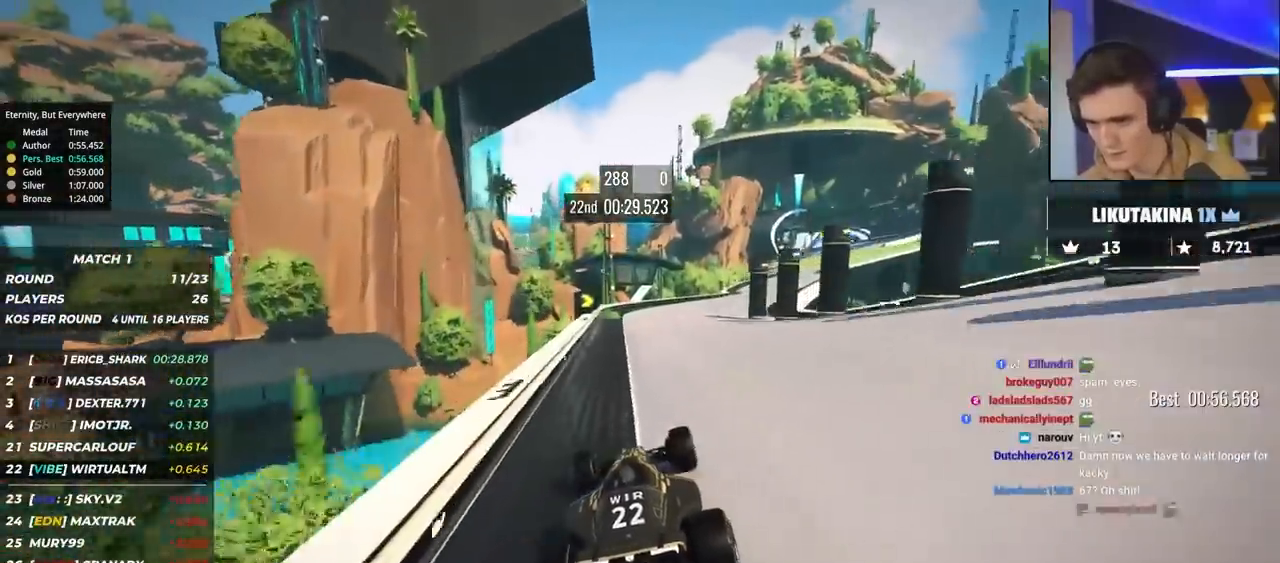
{"keys": ["right", "up"], "events": []}
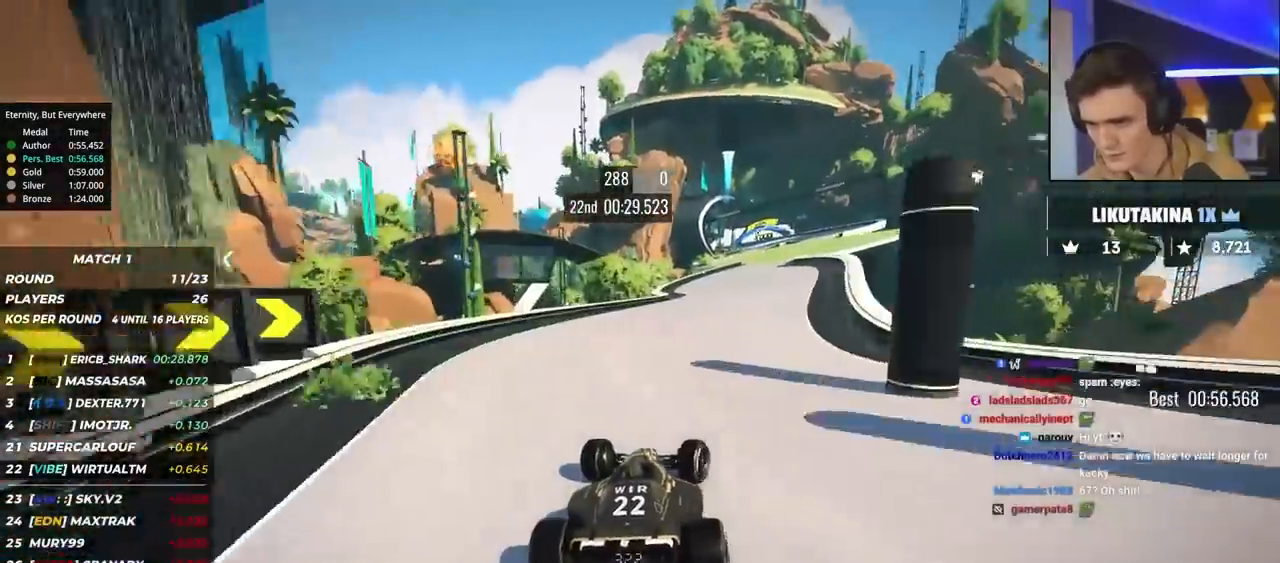
{"keys": ["up"], "events": [[17, "right", "up"], [167, "right", "down"], [300, "right", "up"]]}
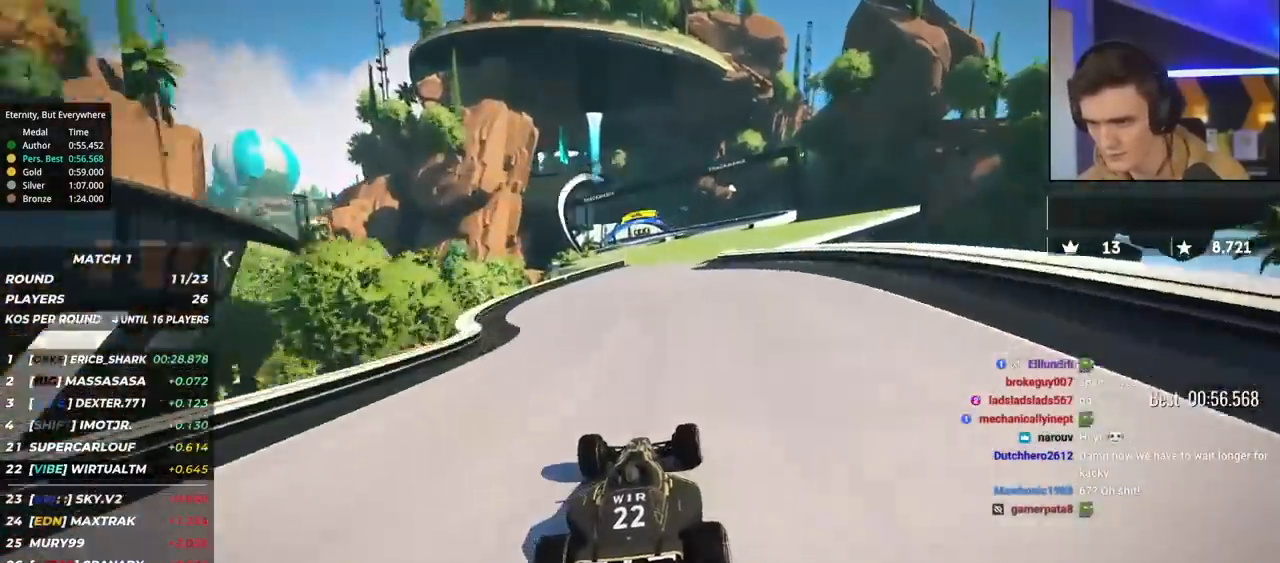
{"keys": ["up"], "events": [[83, "right", "down"], [233, "right", "up"], [267, "right", "down"], [467, "right", "up"]]}
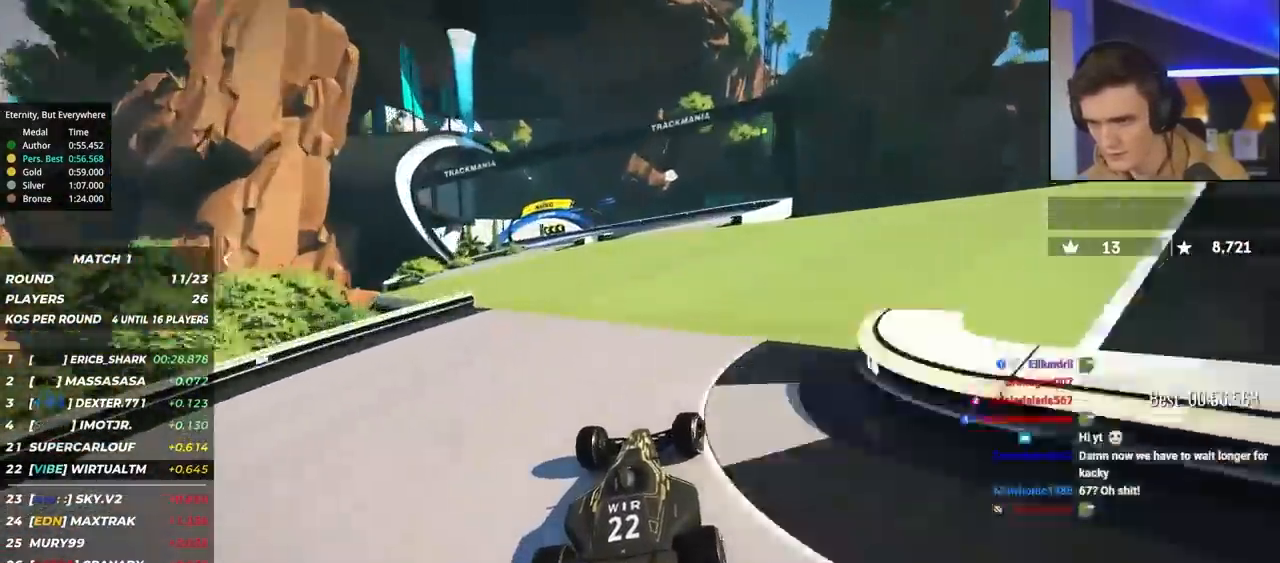
{"keys": ["left", "up"], "events": [[50, "left", "down"]]}
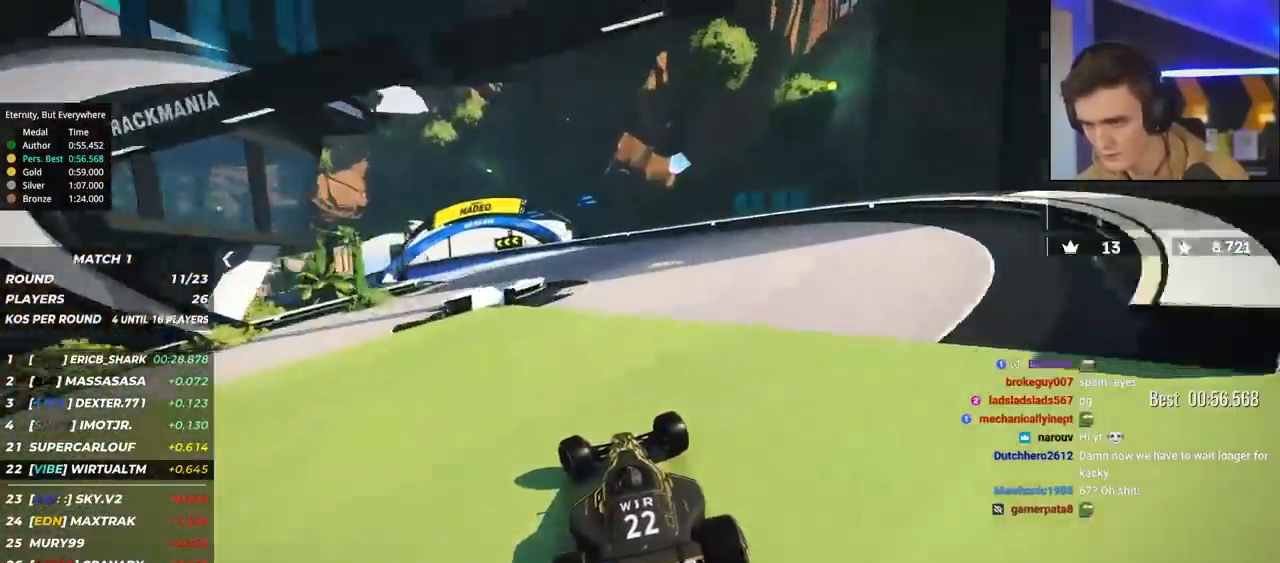
{"keys": ["brake", "left", "up"], "events": [[167, "brake", "down"]]}
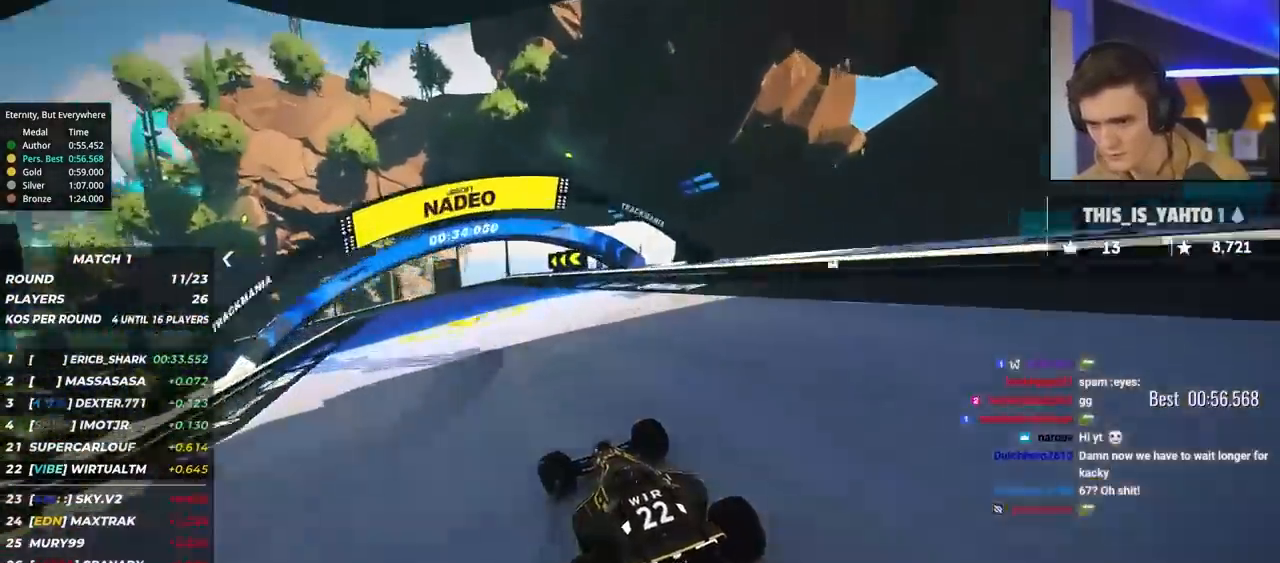
{"keys": ["brake", "left", "up"], "events": [[133, "brake", "up"], [283, "brake", "down"]]}
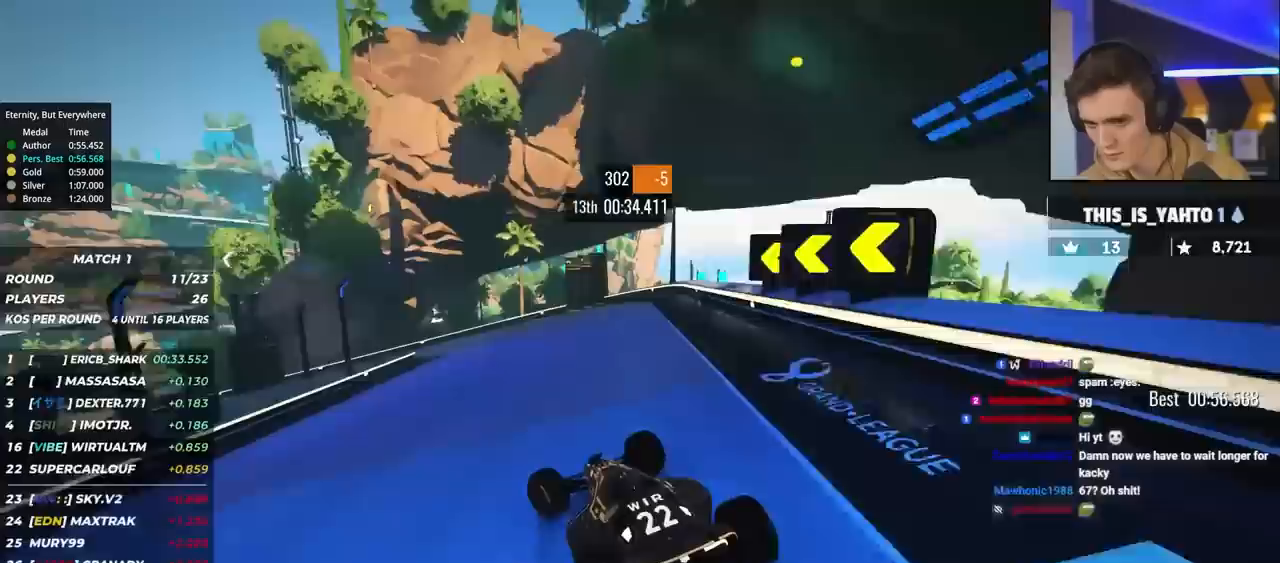
{"keys": ["left", "up"], "events": [[17, "brake", "up"]]}
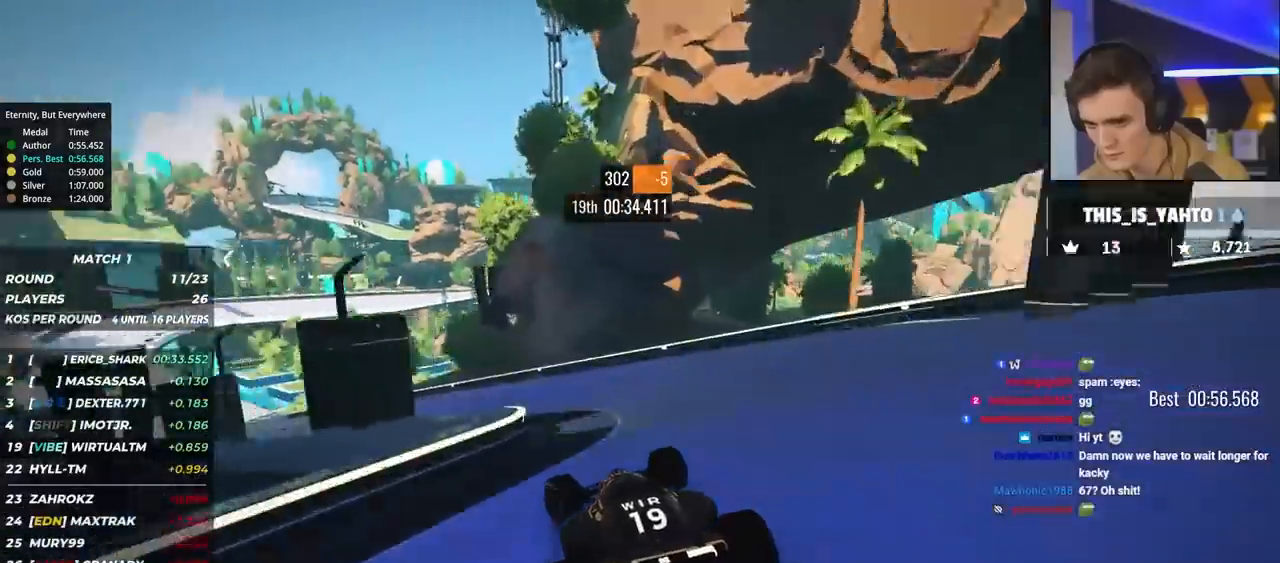
{"keys": ["left", "up"], "events": []}
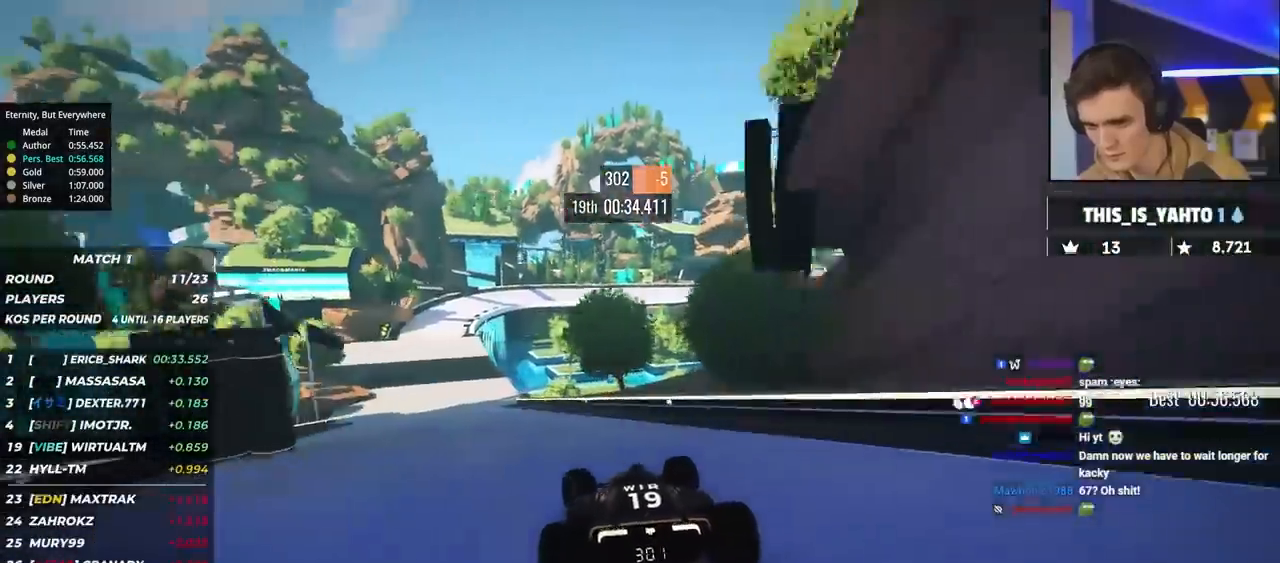
{"keys": ["left", "up"], "events": []}
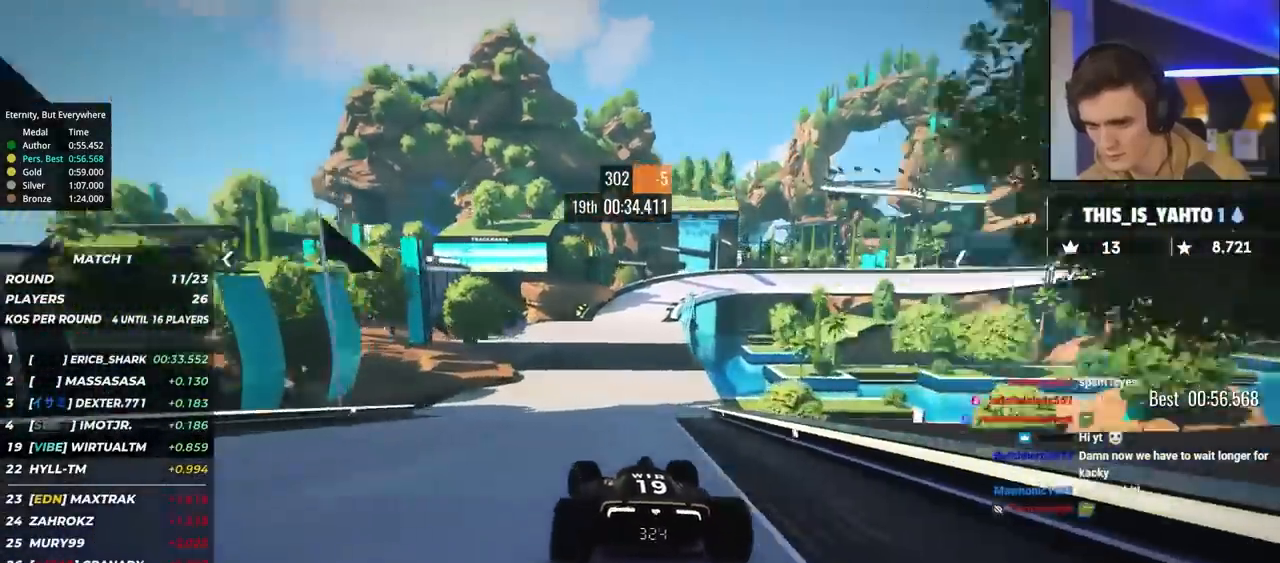
{"keys": ["right", "up"], "events": [[100, "left", "up"], [233, "right", "down"]]}
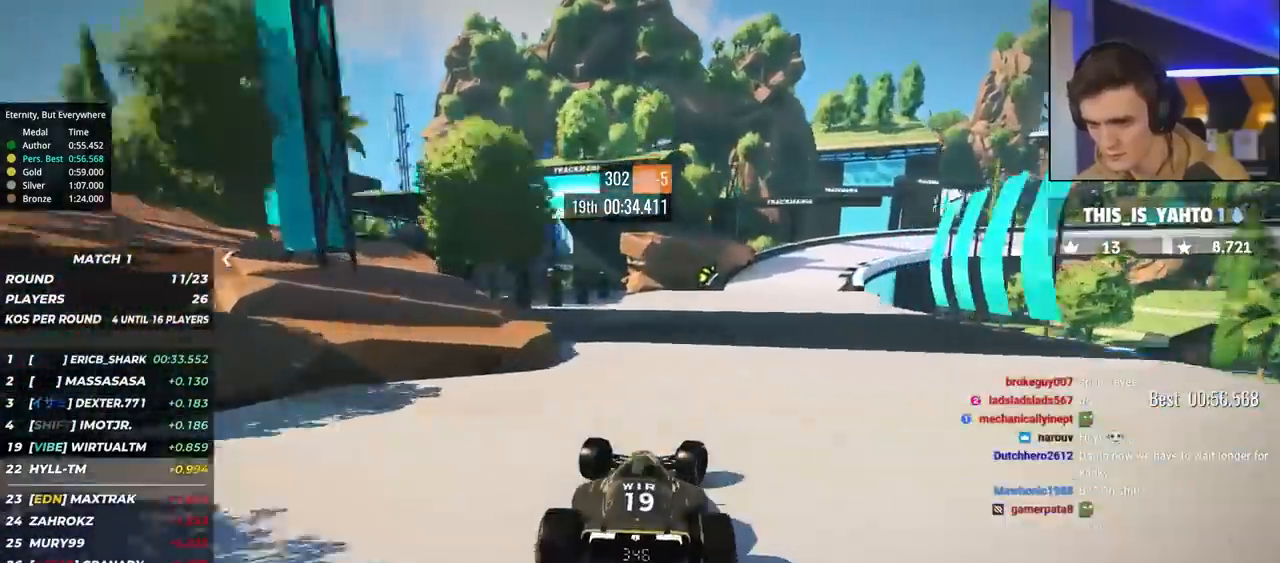
{"keys": ["right", "up"], "events": [[217, "brake", "down"], [500, "brake", "up"]]}
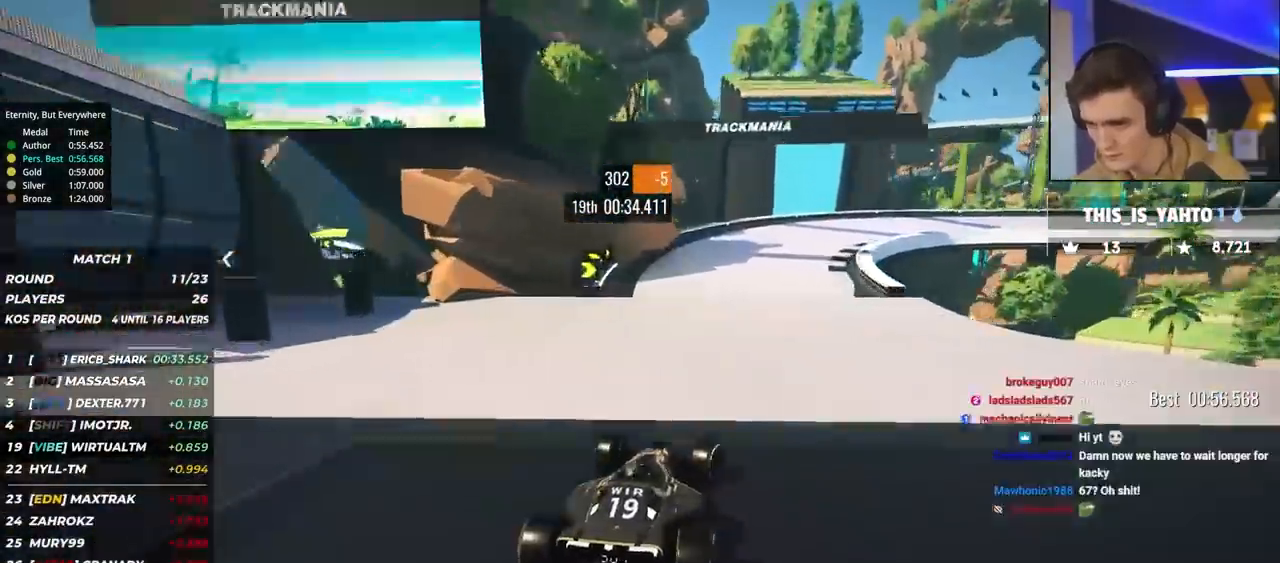
{"keys": ["right", "up"], "events": [[133, "up", "up"], [233, "up", "down"]]}
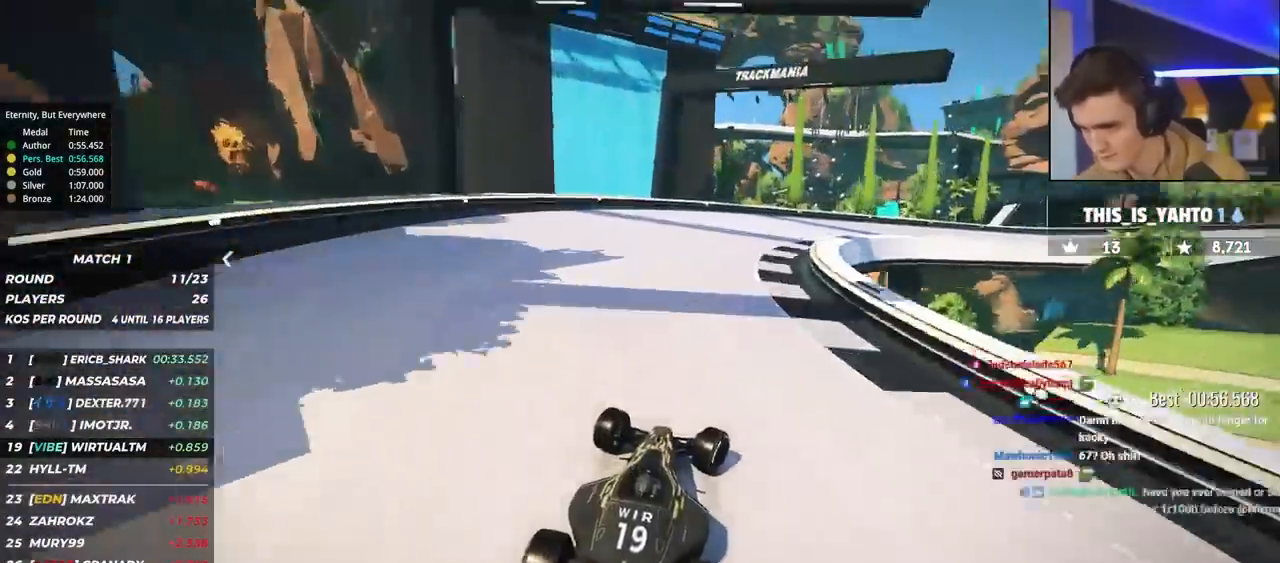
{"keys": ["right", "up"], "events": []}
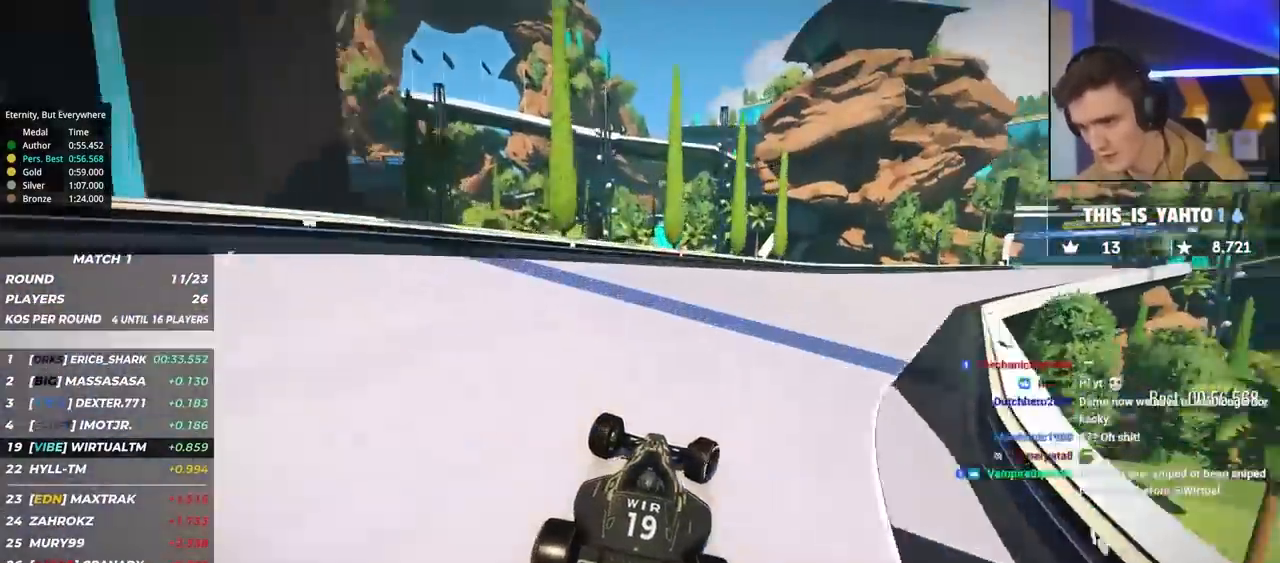
{"keys": ["right", "up"], "events": []}
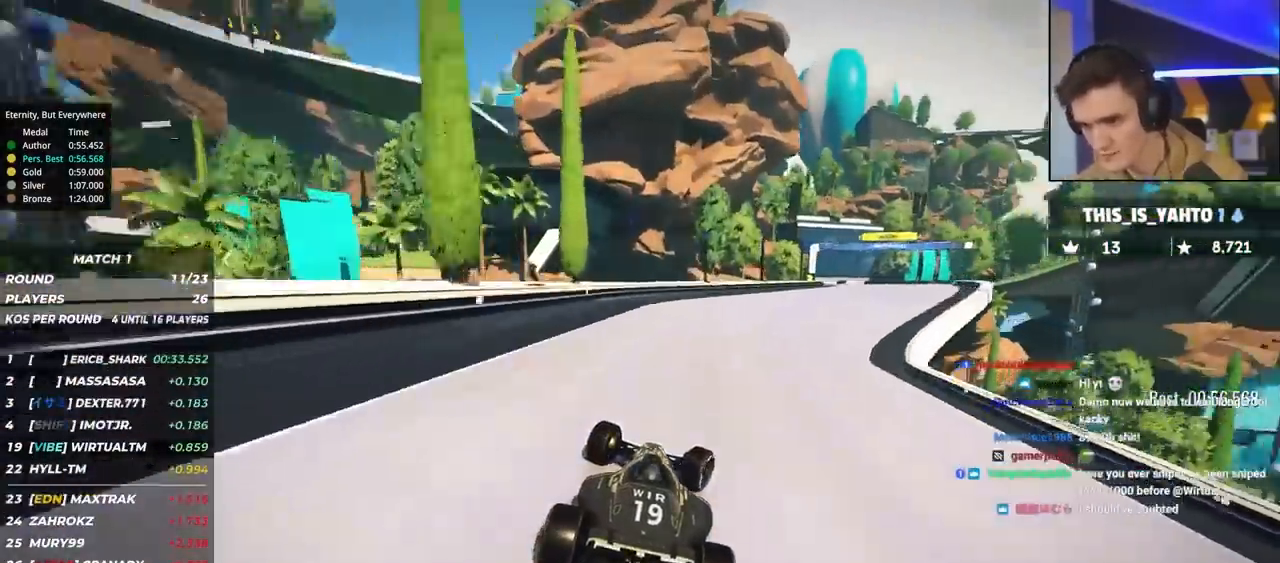
{"keys": ["right", "up"], "events": [[267, "right", "up"], [467, "right", "down"]]}
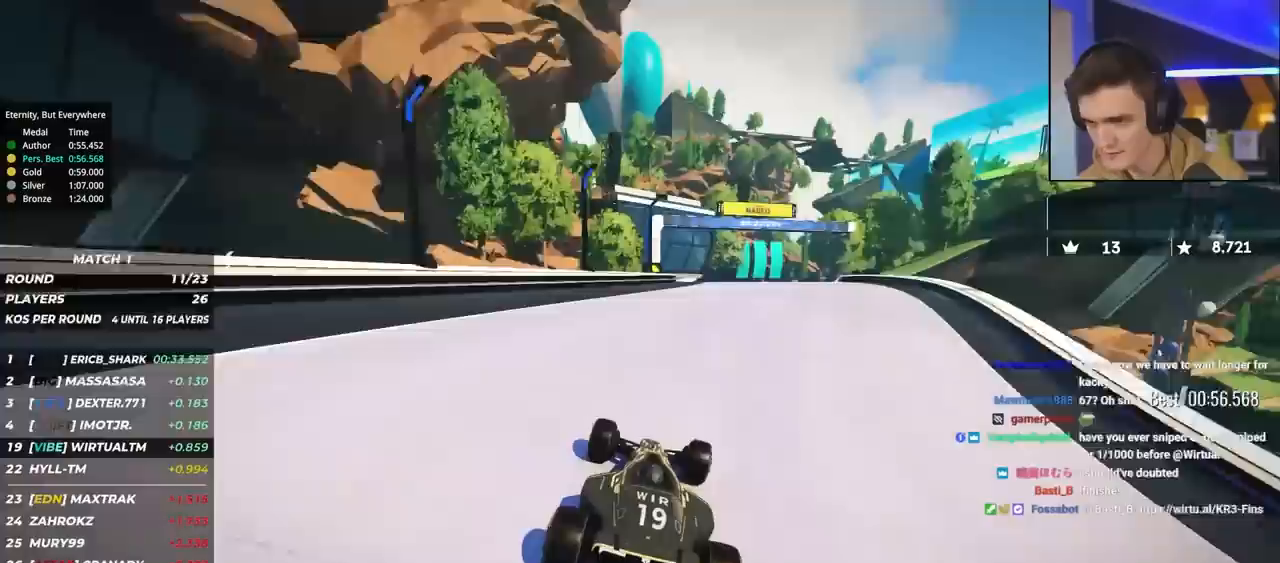
{"keys": ["up"], "events": [[383, "right", "up"]]}
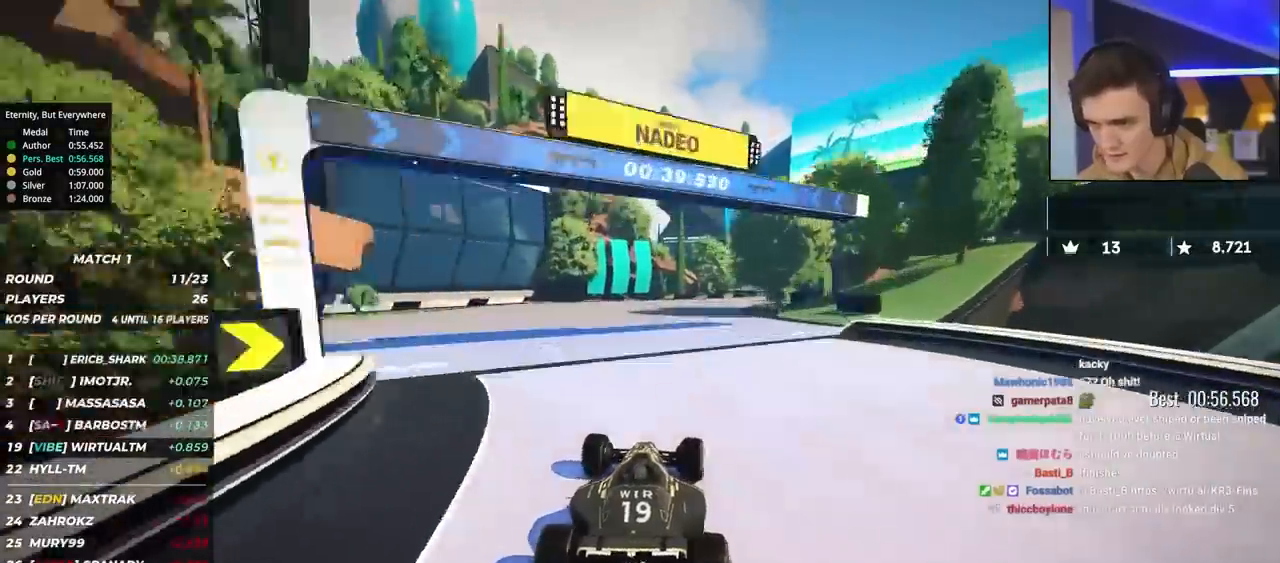
{"keys": ["up"], "events": [[17, "right", "down"], [450, "right", "up"]]}
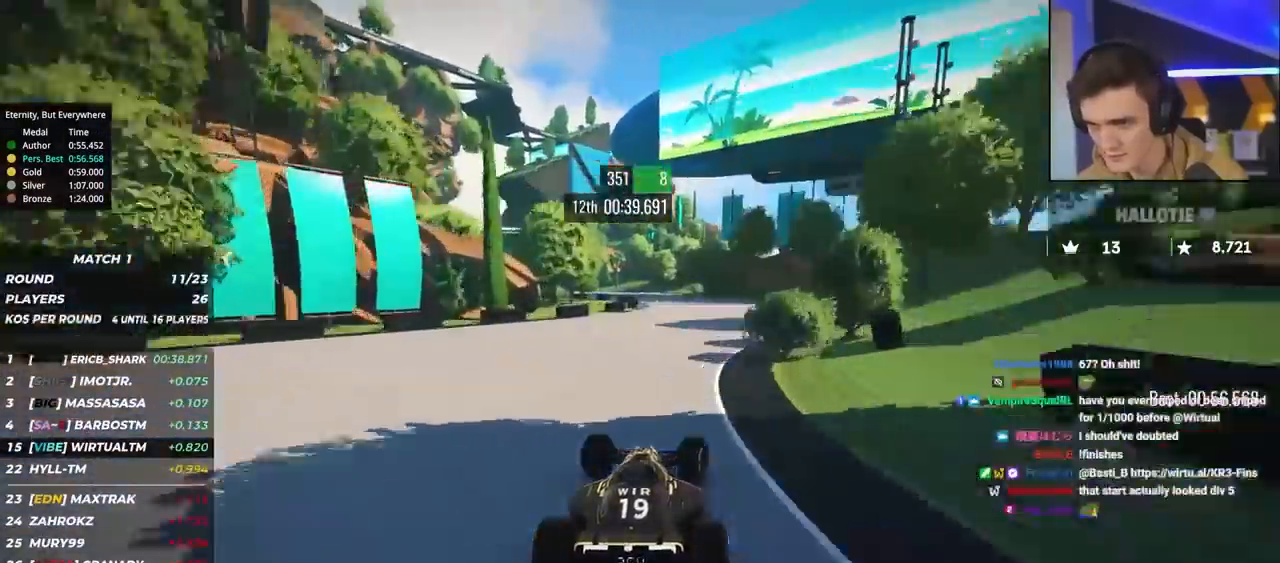
{"keys": ["left", "up"], "events": [[83, "left", "down"], [233, "left", "up"], [317, "left", "down"]]}
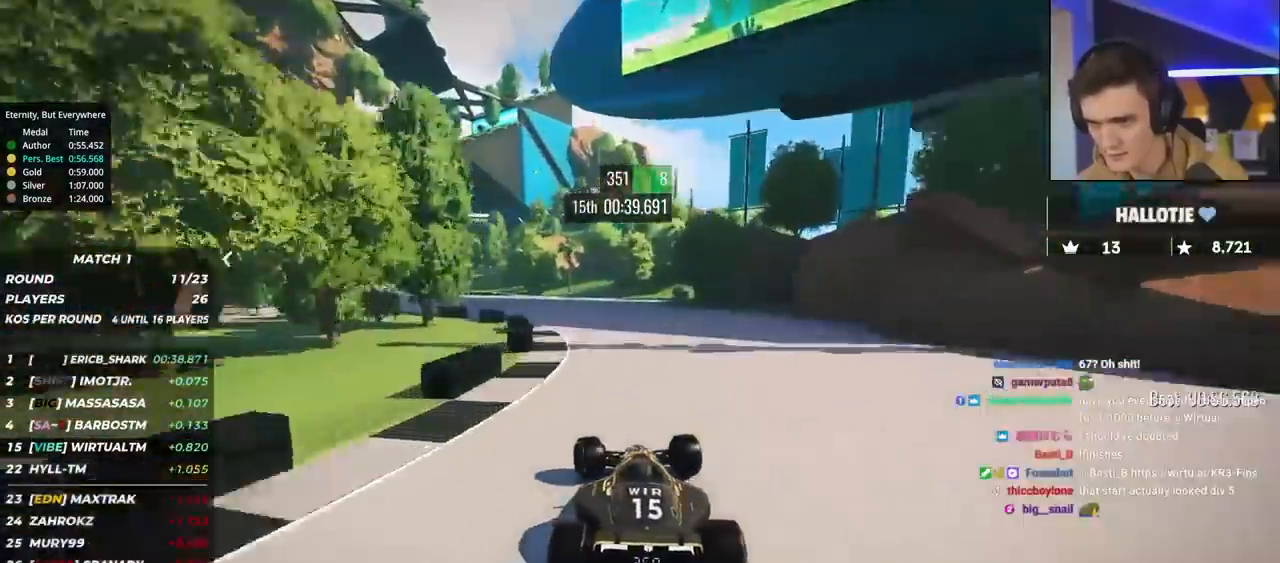
{"keys": ["left", "up"], "events": [[50, "left", "up"], [150, "left", "down"], [333, "left", "up"], [433, "left", "down"]]}
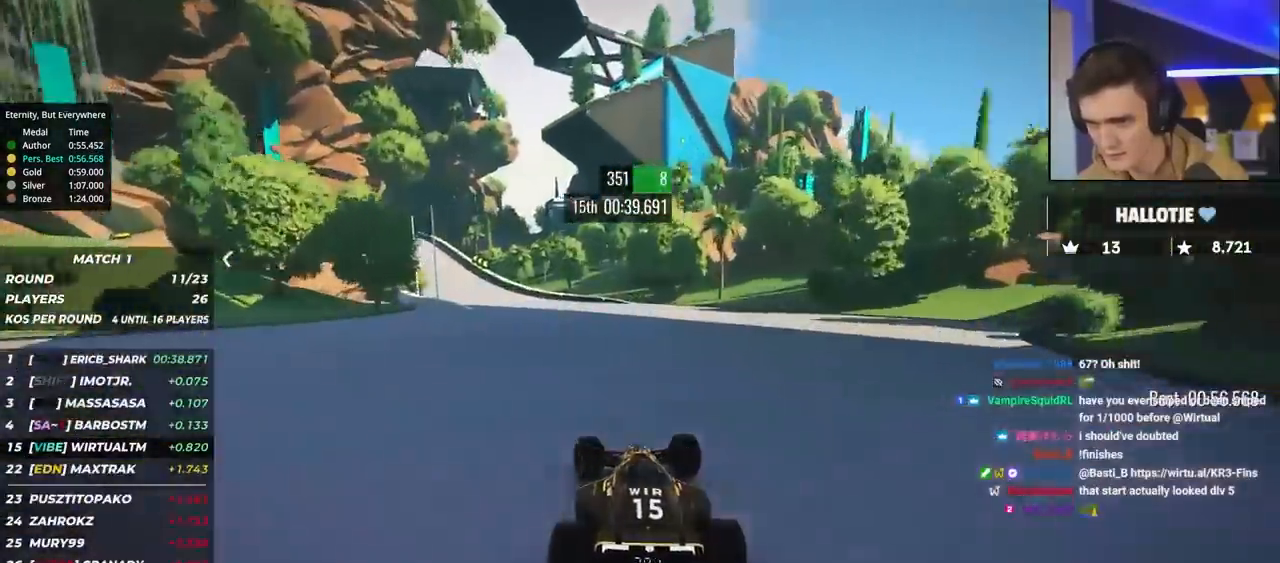
{"keys": ["left", "up"], "events": [[67, "left", "up"], [217, "left", "down"]]}
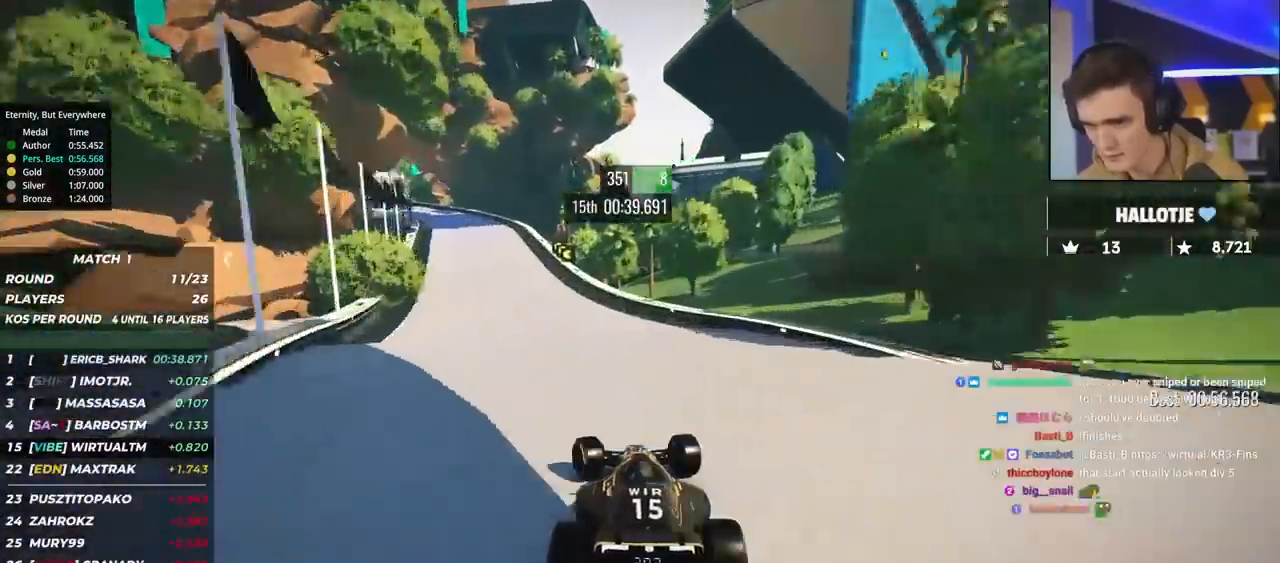
{"keys": ["brake", "left", "up"], "events": [[367, "brake", "down"]]}
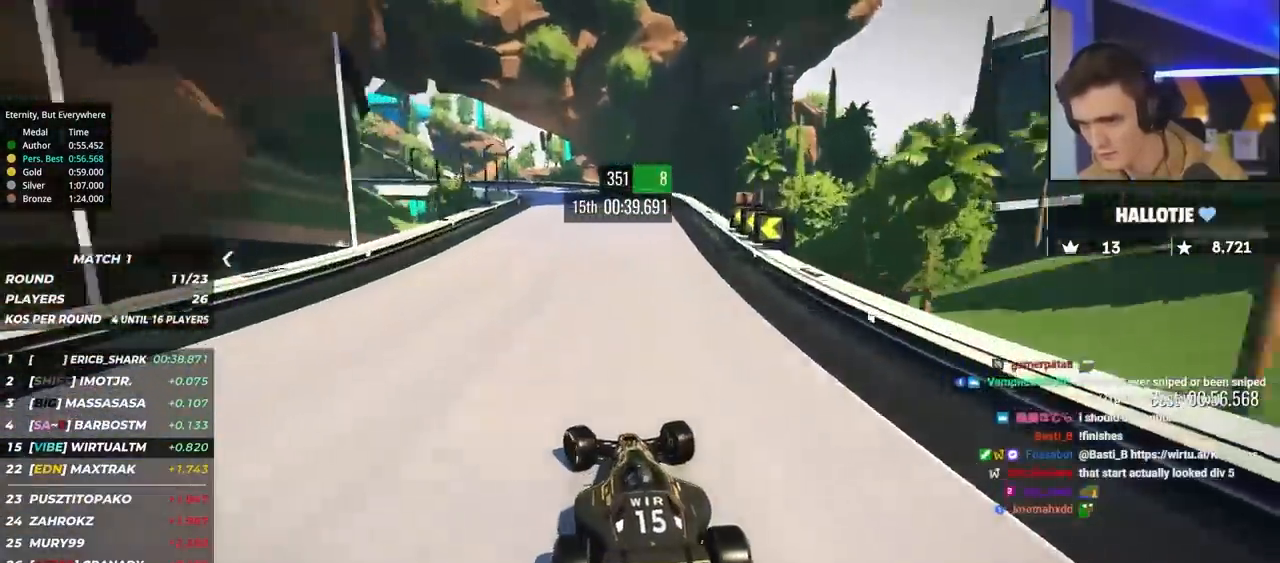
{"keys": ["brake", "left", "up"], "events": []}
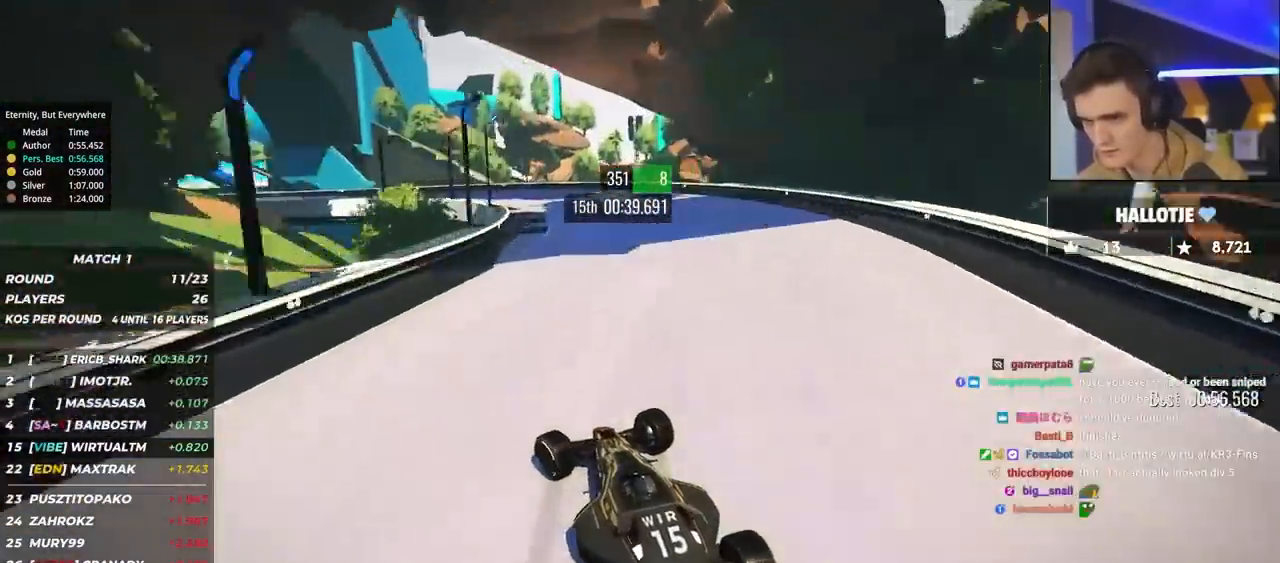
{"keys": ["left", "up"], "events": [[17, "left", "up"], [67, "left", "down"], [117, "brake", "up"], [300, "brake", "down"], [500, "brake", "up"]]}
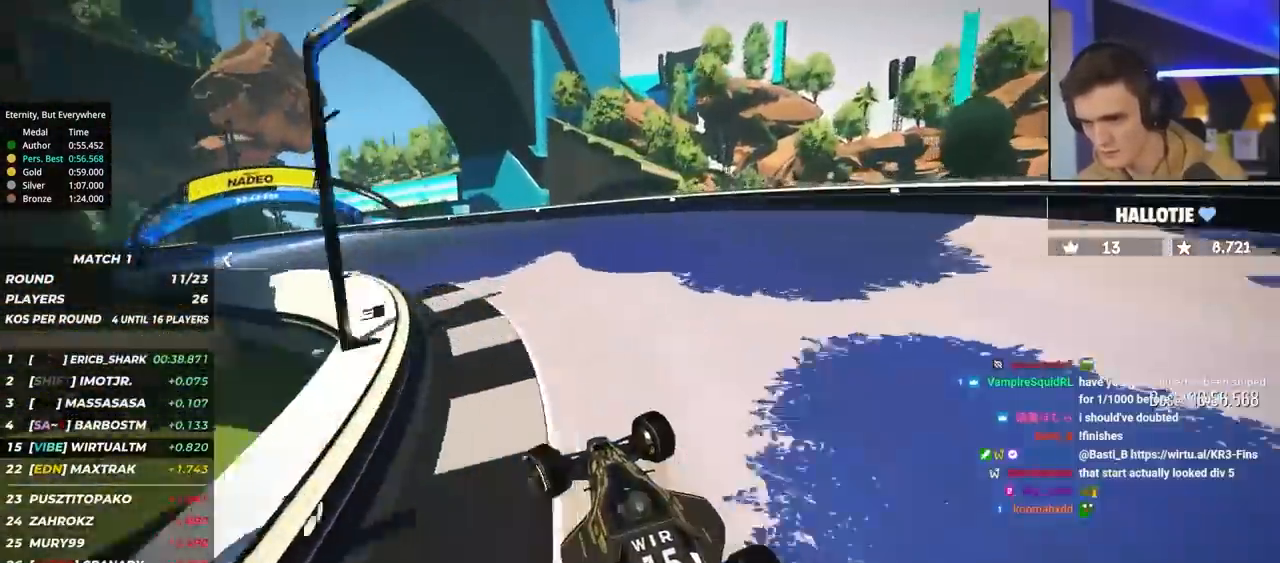
{"keys": ["left", "up"], "events": []}
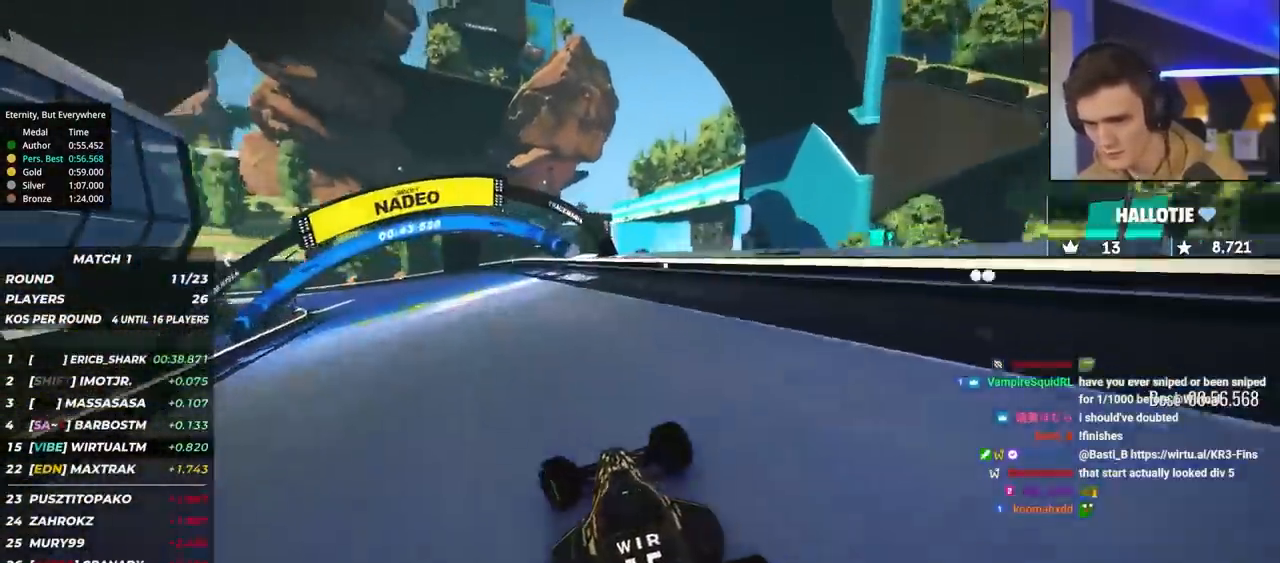
{"keys": ["left", "up"], "events": [[200, "up", "up"], [283, "up", "down"], [417, "up", "up"], [483, "up", "down"]]}
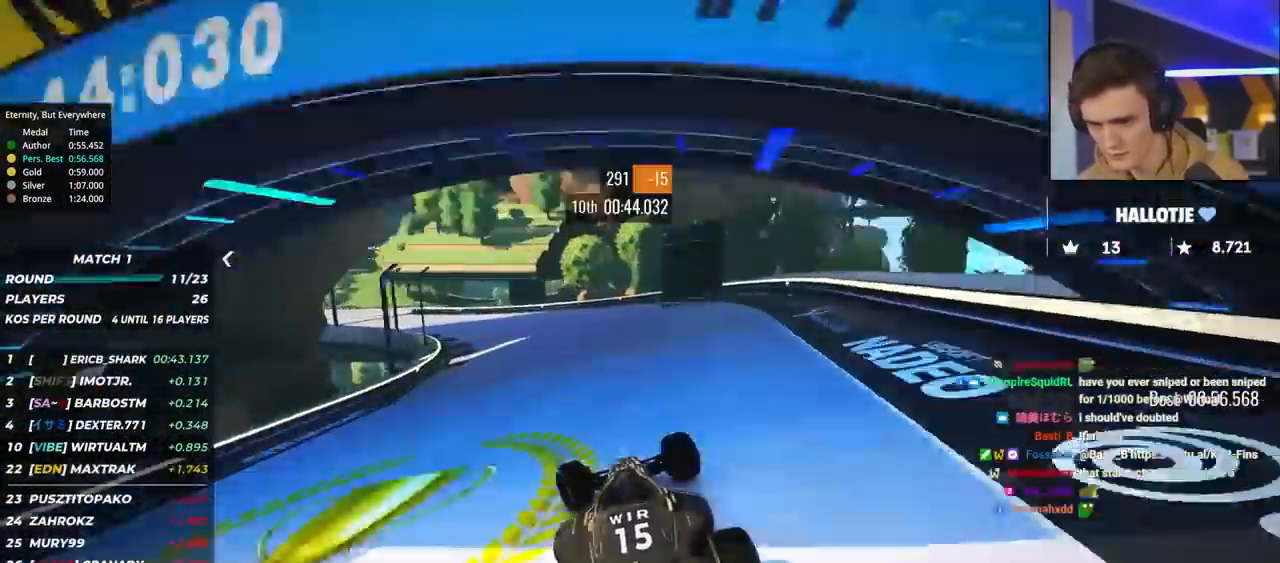
{"keys": ["left", "up"], "events": []}